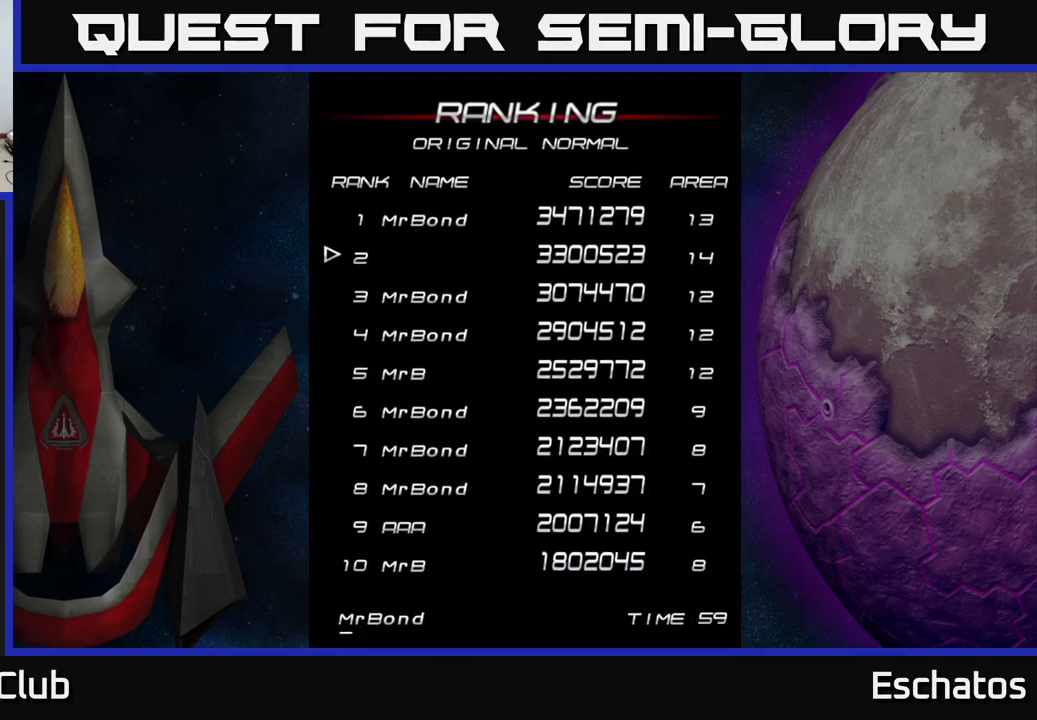
Gameplay with a controller (Xbox layout); each line is a JSON object with the inputs held at the frame after it. "events" lists button and stick changes between this image and that frame as [ms after this image, input, new state], when the widget could be followed in between.
{"buttons": ["A"], "left_stick": "center", "right_stick": "center", "events": [[200, "A", "down"], [250, "A", "up"], [317, "A", "down"], [400, "A", "up"], [500, "A", "down"]]}
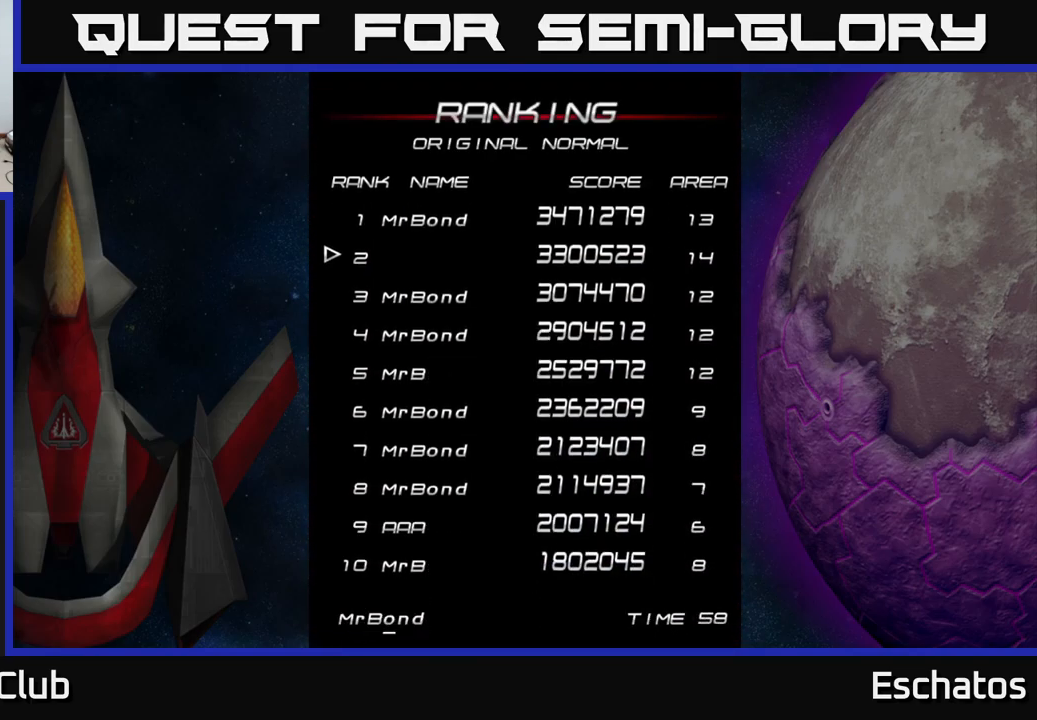
{"buttons": [], "left_stick": "center", "right_stick": "center", "events": [[67, "A", "up"], [134, "A", "down"], [184, "A", "up"], [267, "A", "down"], [351, "A", "up"], [434, "A", "down"], [501, "A", "up"]]}
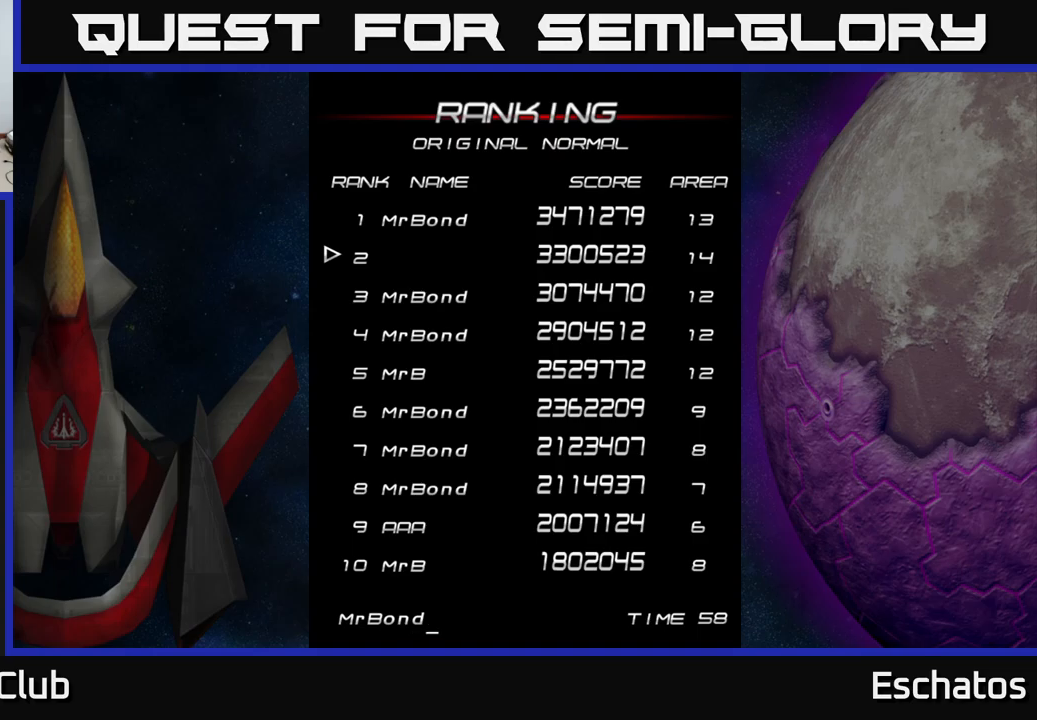
{"buttons": [], "left_stick": "center", "right_stick": "center", "events": [[83, "A", "down"], [166, "A", "up"], [316, "A", "down"], [416, "A", "up"]]}
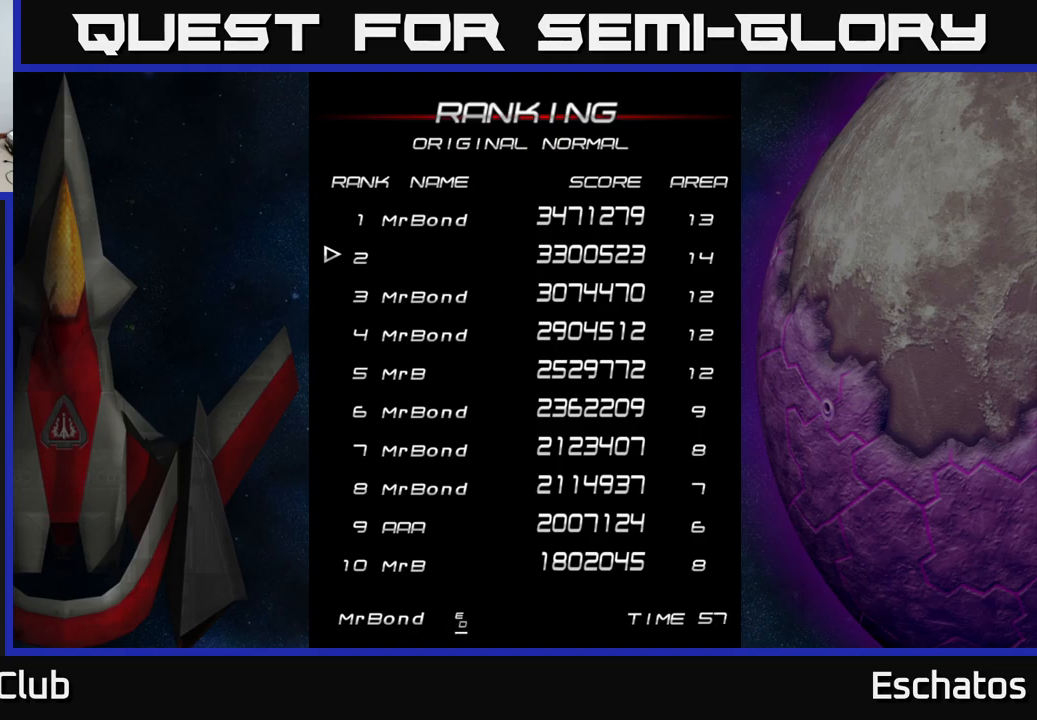
{"buttons": [], "left_stick": "center", "right_stick": "center", "events": [[200, "A", "down"], [283, "A", "up"], [416, "A", "down"], [500, "A", "up"]]}
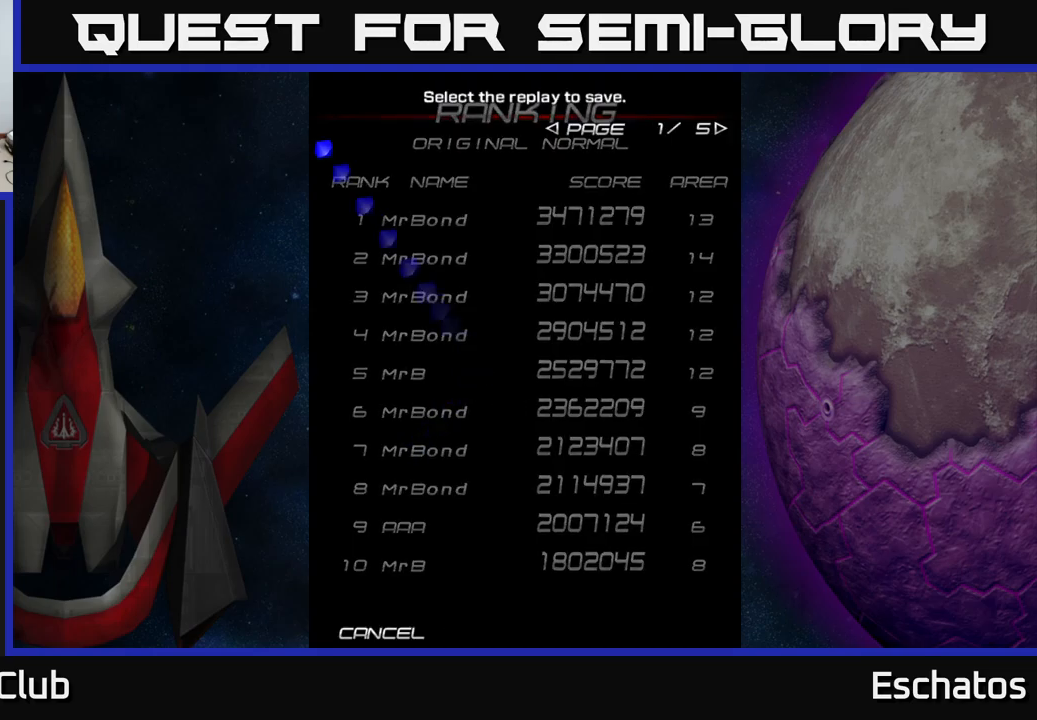
{"buttons": [], "left_stick": "center", "right_stick": "center", "events": []}
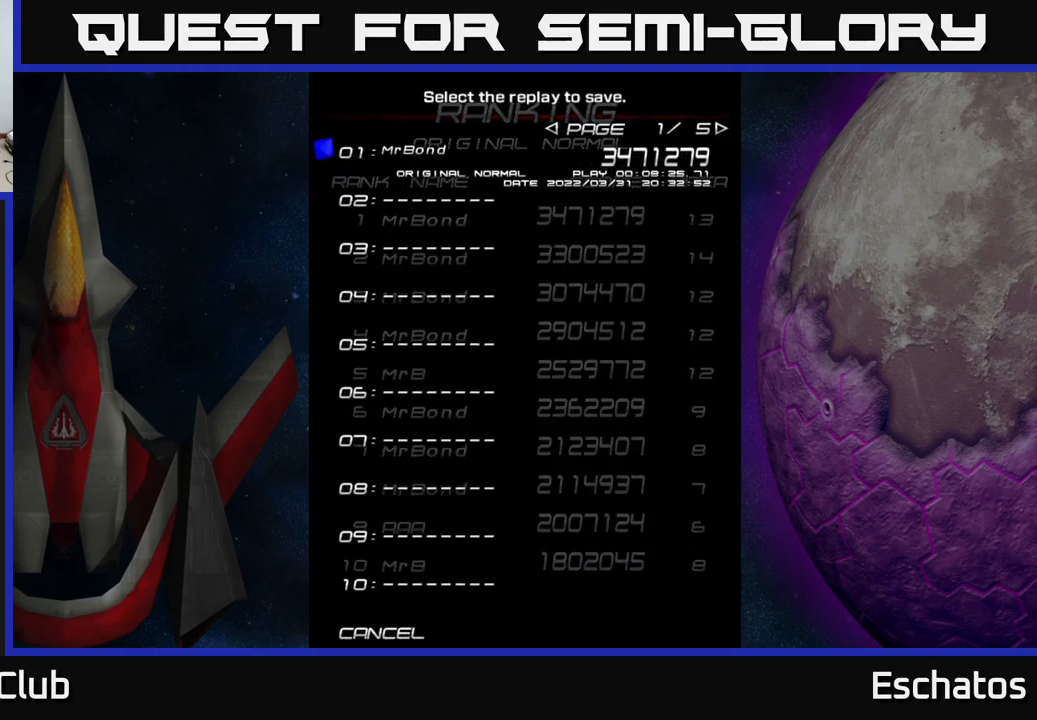
{"buttons": [], "left_stick": "center", "right_stick": "center", "events": []}
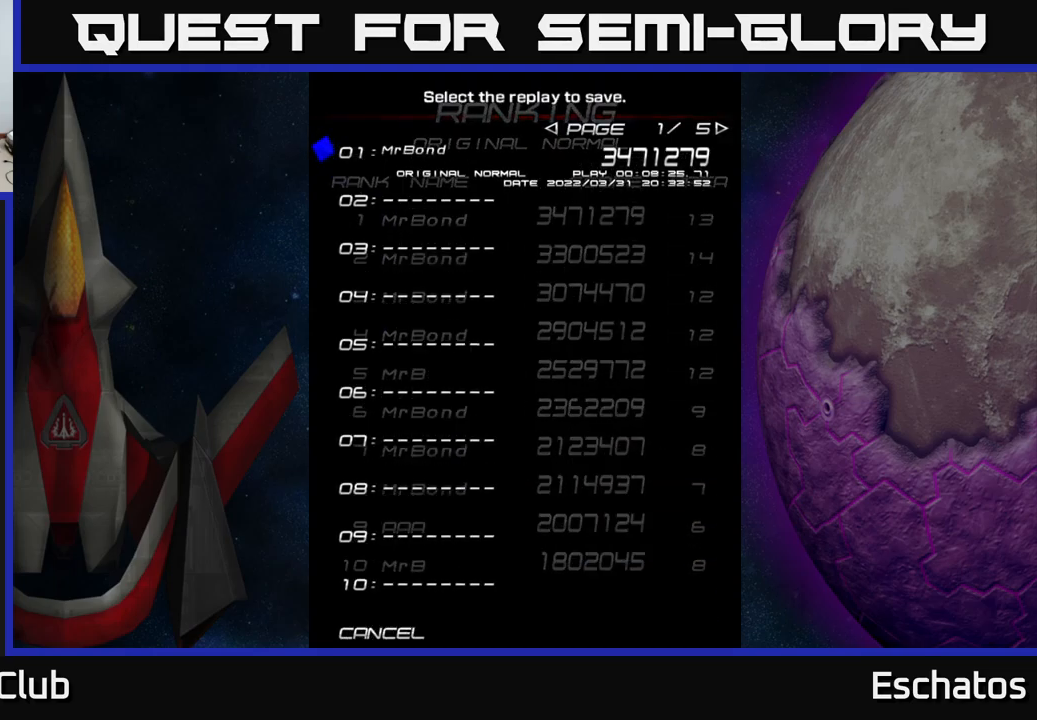
{"buttons": ["B"], "left_stick": "center", "right_stick": "center", "events": [[466, "B", "down"]]}
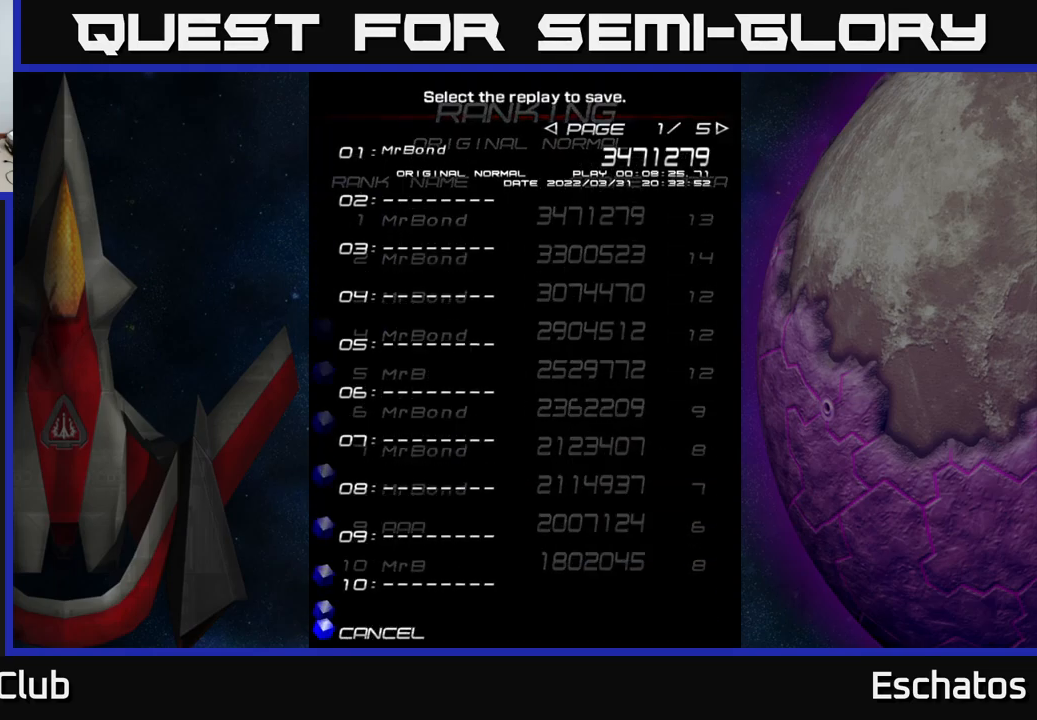
{"buttons": [], "left_stick": "center", "right_stick": "center", "events": [[33, "B", "up"], [316, "A", "down"], [366, "A", "up"]]}
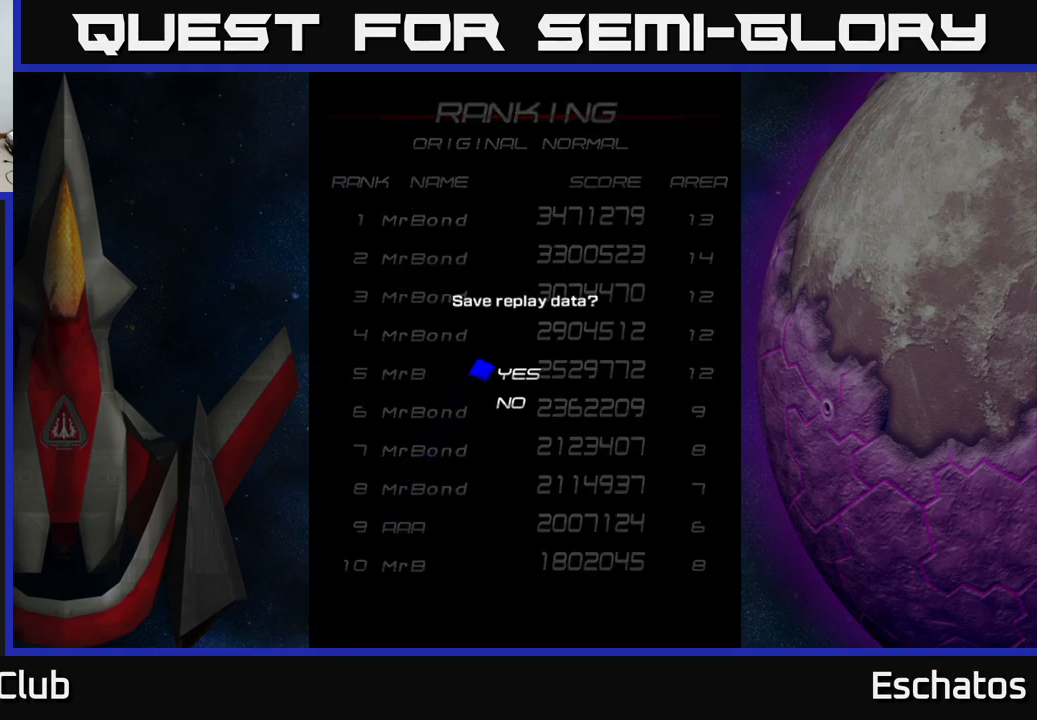
{"buttons": [], "left_stick": "center", "right_stick": "center", "events": [[200, "DPAD_DOWN", "down"], [283, "DPAD_DOWN", "up"], [316, "A", "down"], [400, "A", "up"]]}
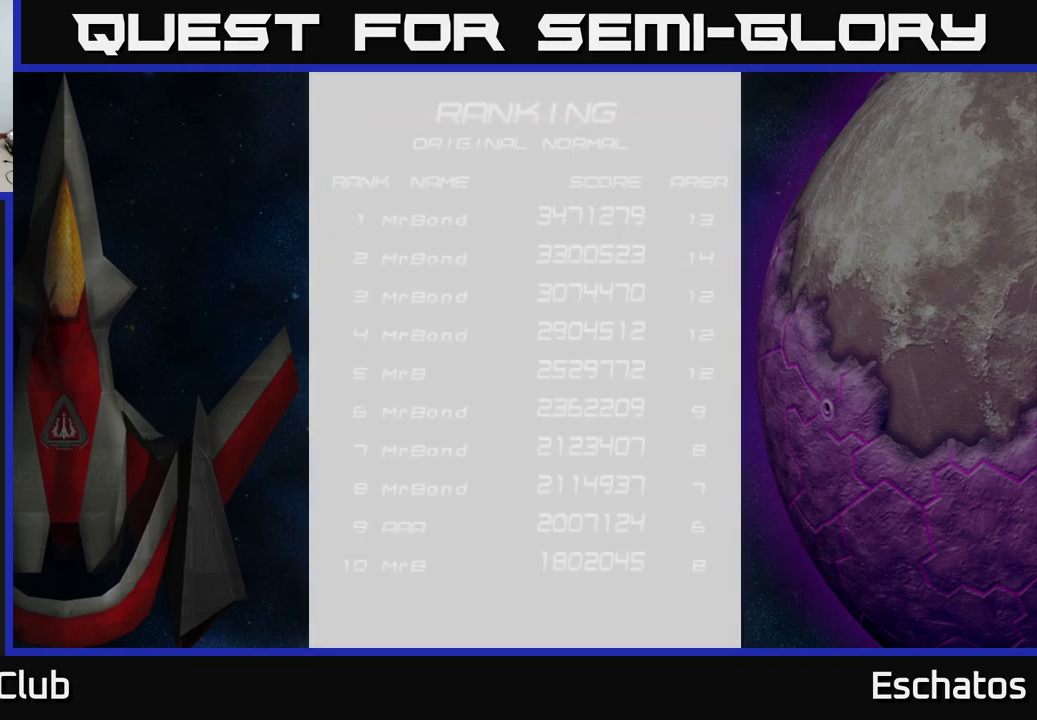
{"buttons": [], "left_stick": "center", "right_stick": "center", "events": []}
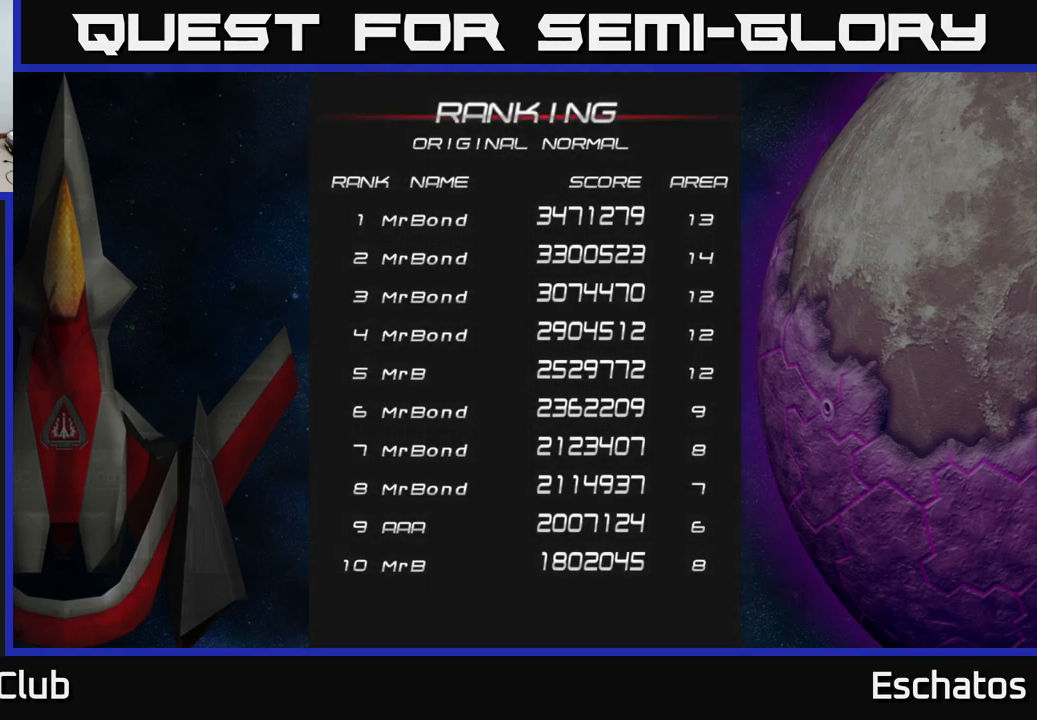
{"buttons": [], "left_stick": "center", "right_stick": "center", "events": [[250, "A", "down"], [383, "A", "up"]]}
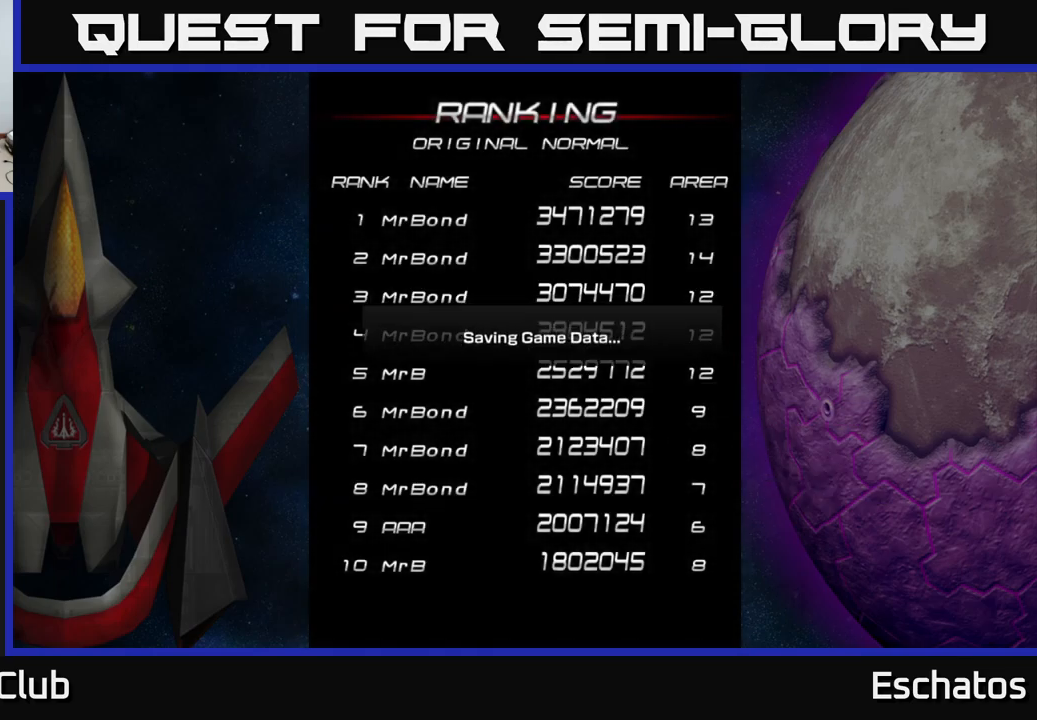
{"buttons": [], "left_stick": "center", "right_stick": "center", "events": [[100, "START", "down"], [283, "START", "up"]]}
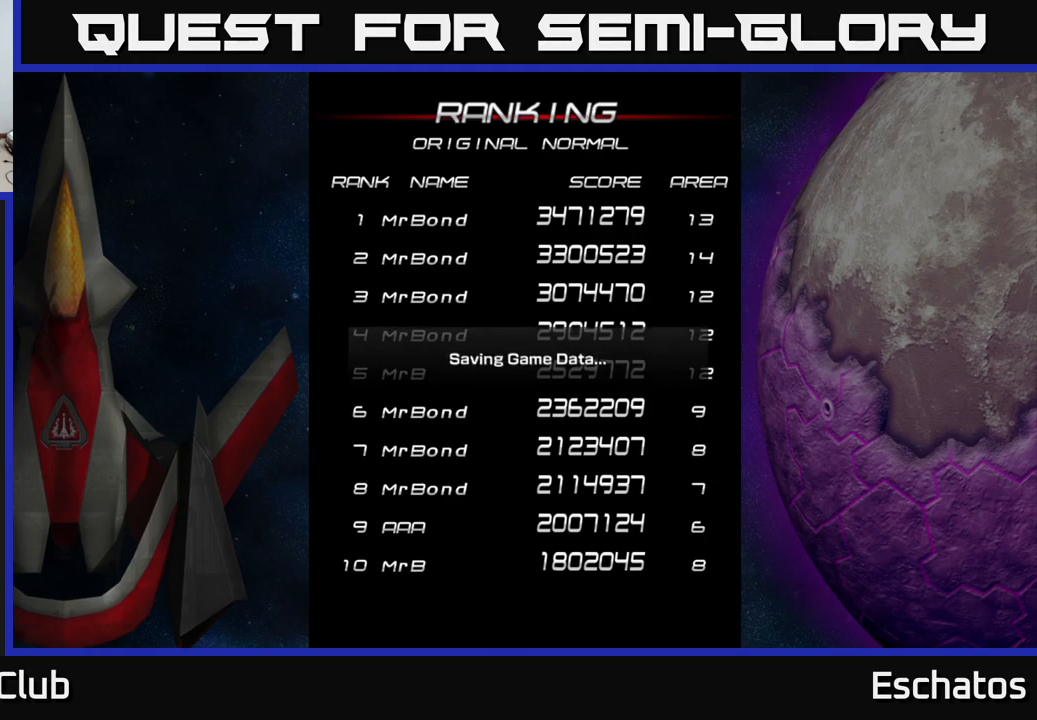
{"buttons": [], "left_stick": "center", "right_stick": "center", "events": [[167, "A", "down"], [250, "A", "up"]]}
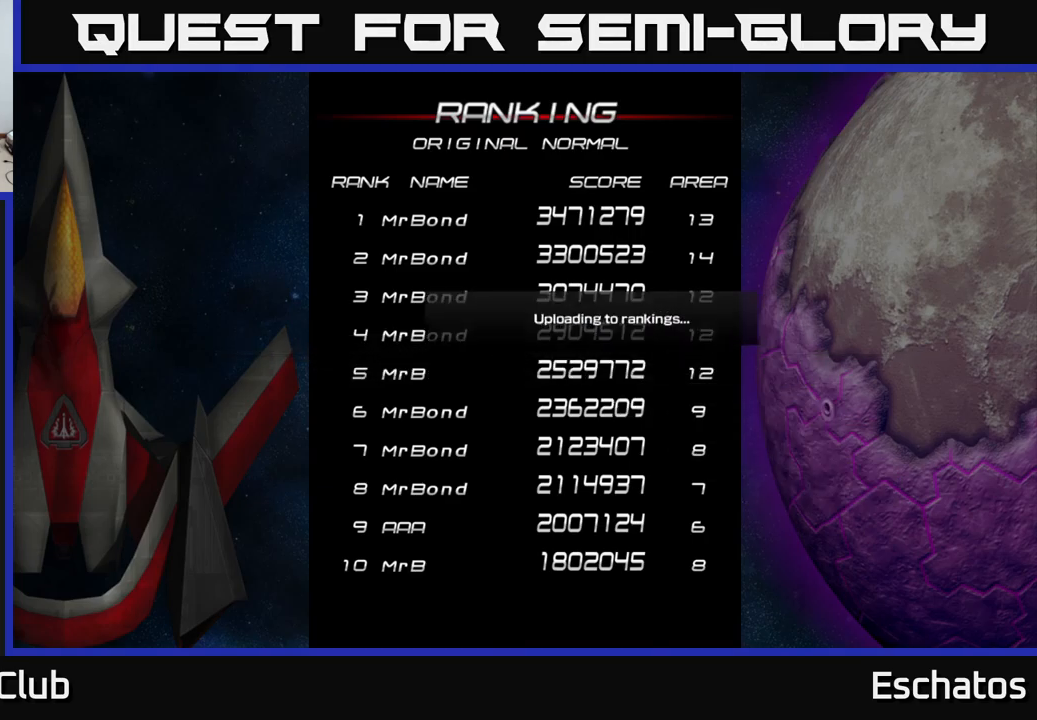
{"buttons": [], "left_stick": "center", "right_stick": "center", "events": [[67, "A", "down"], [183, "A", "up"]]}
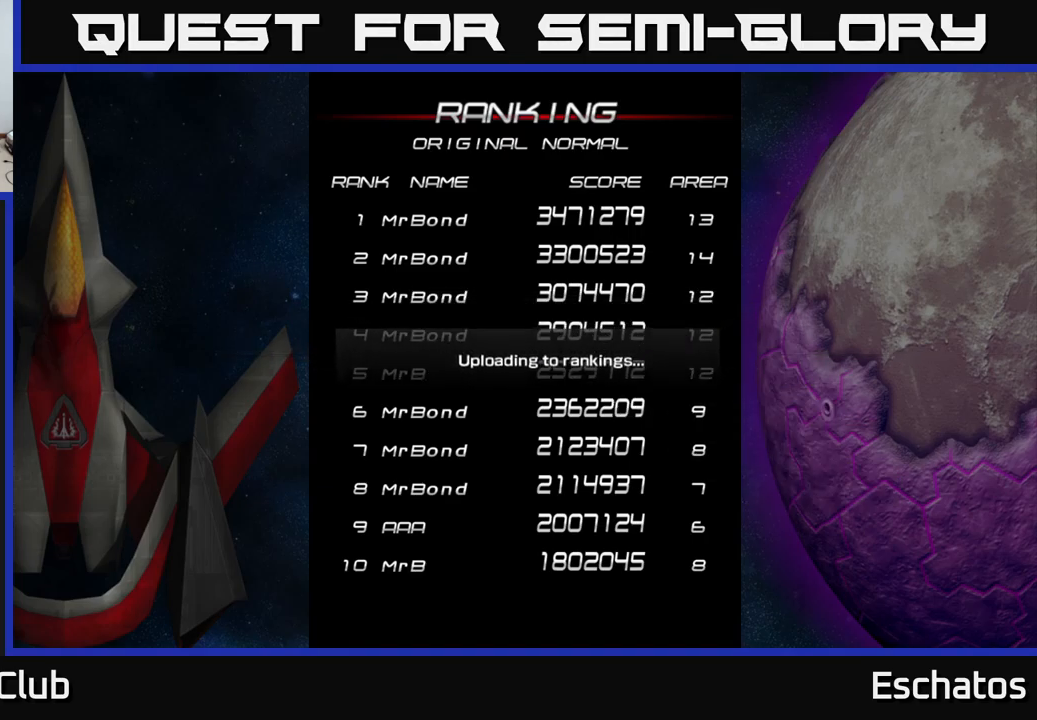
{"buttons": ["A"], "left_stick": "center", "right_stick": "center", "events": [[17, "A", "down"], [200, "A", "up"], [417, "A", "down"]]}
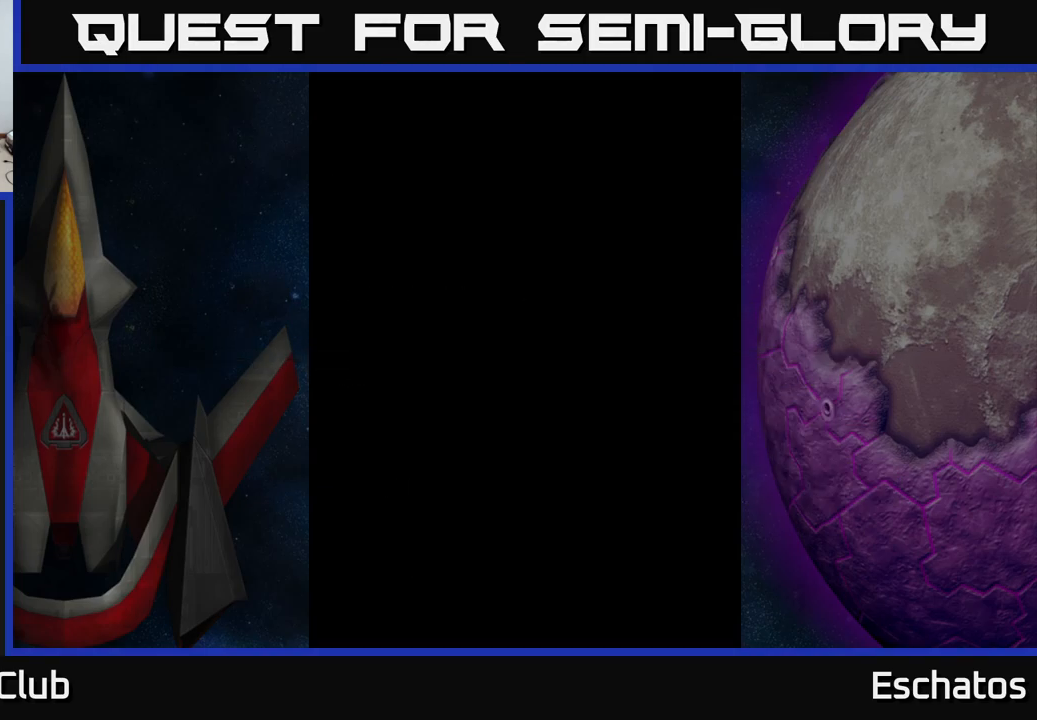
{"buttons": [], "left_stick": "center", "right_stick": "center", "events": [[17, "A", "up"]]}
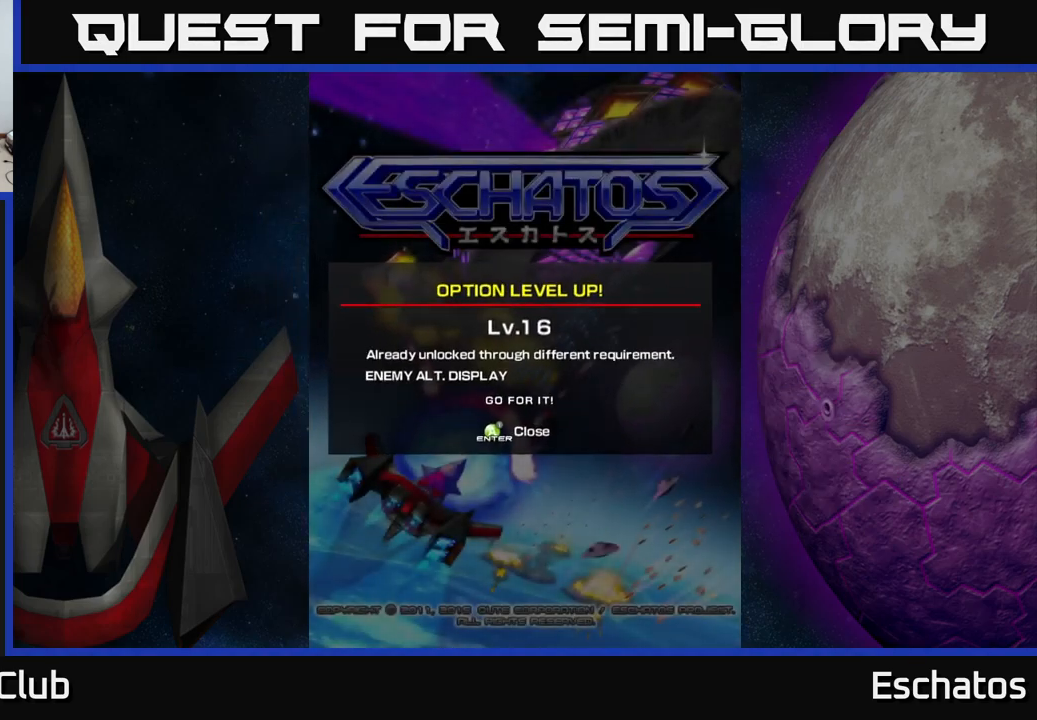
{"buttons": [], "left_stick": "center", "right_stick": "center", "events": []}
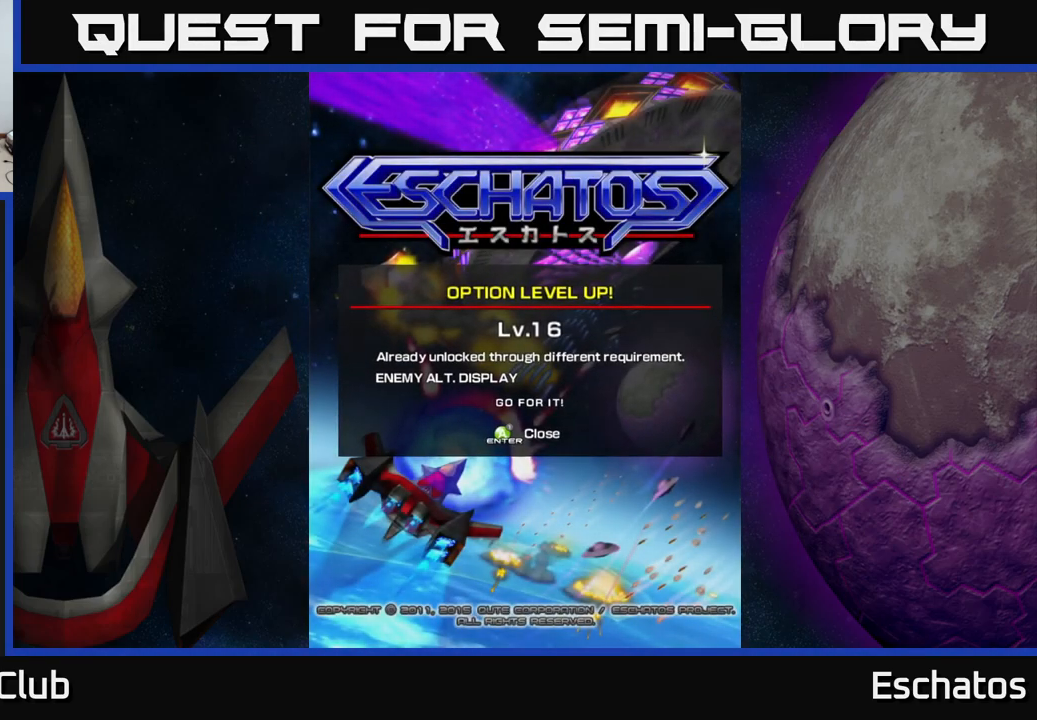
{"buttons": [], "left_stick": "center", "right_stick": "center", "events": [[67, "A", "down"], [183, "A", "up"]]}
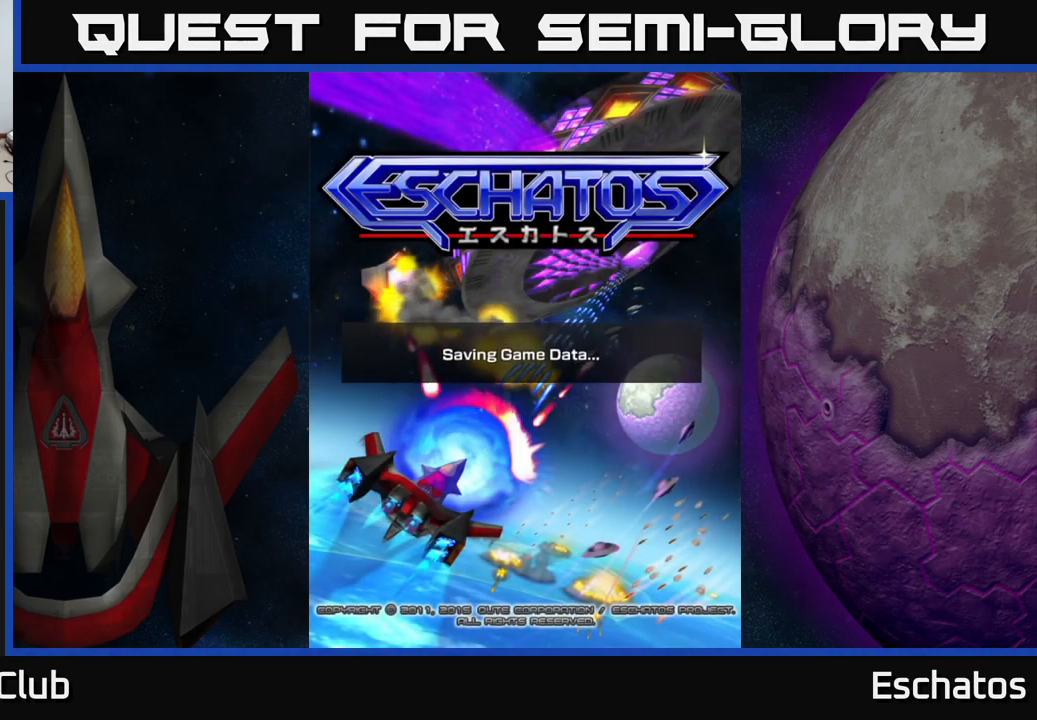
{"buttons": [], "left_stick": "center", "right_stick": "center", "events": [[183, "A", "down"], [383, "A", "up"]]}
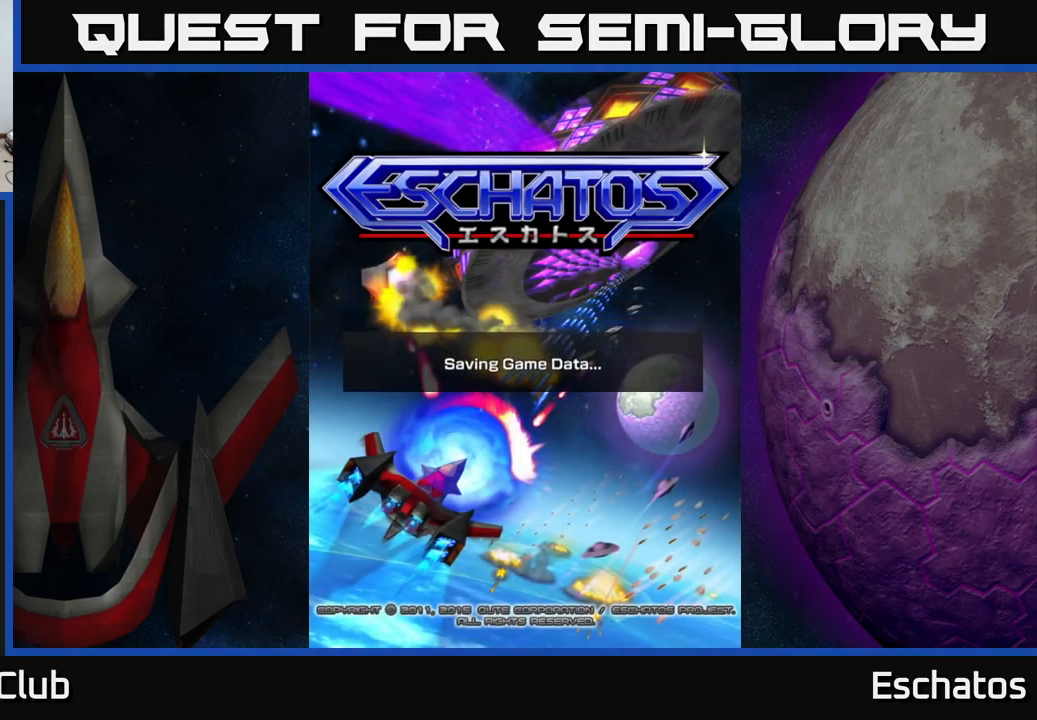
{"buttons": [], "left_stick": "center", "right_stick": "center", "events": []}
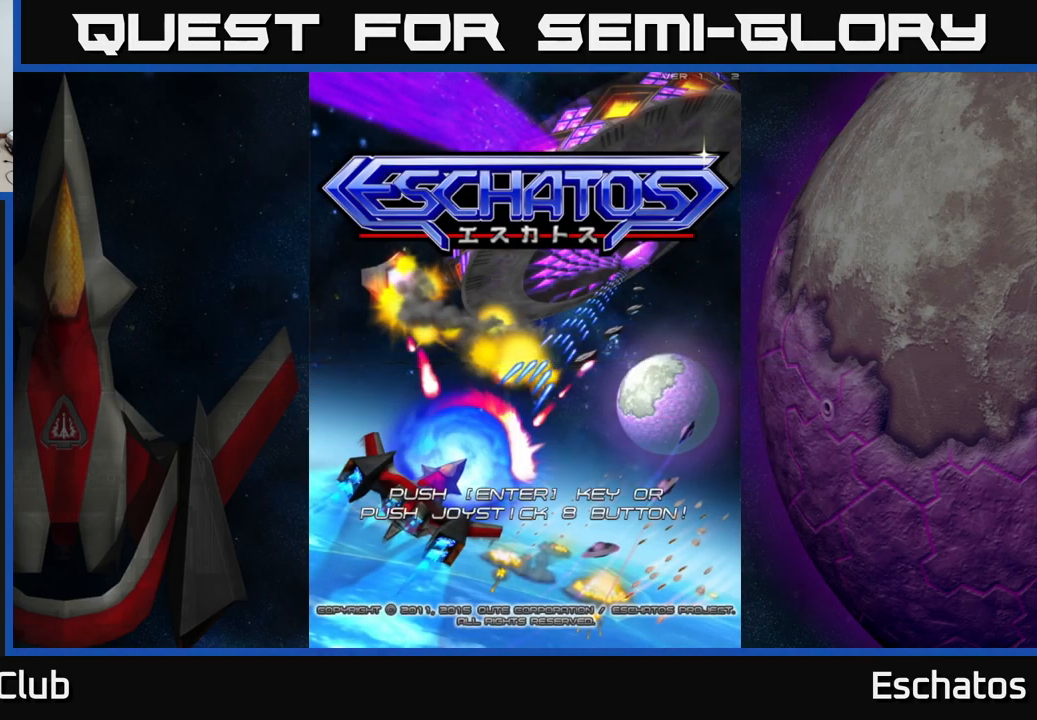
{"buttons": ["A"], "left_stick": "center", "right_stick": "center", "events": [[417, "A", "down"]]}
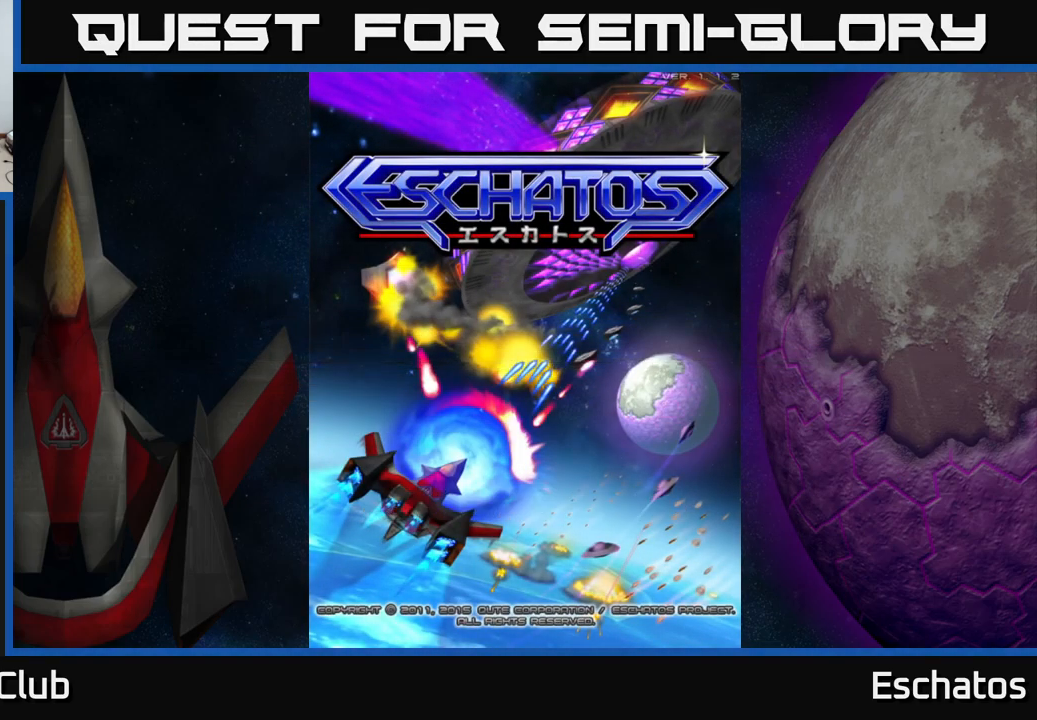
{"buttons": [], "left_stick": "center", "right_stick": "center", "events": [[50, "A", "up"], [216, "X", "down"], [233, "X", "up"], [249, "START", "down"], [483, "START", "up"]]}
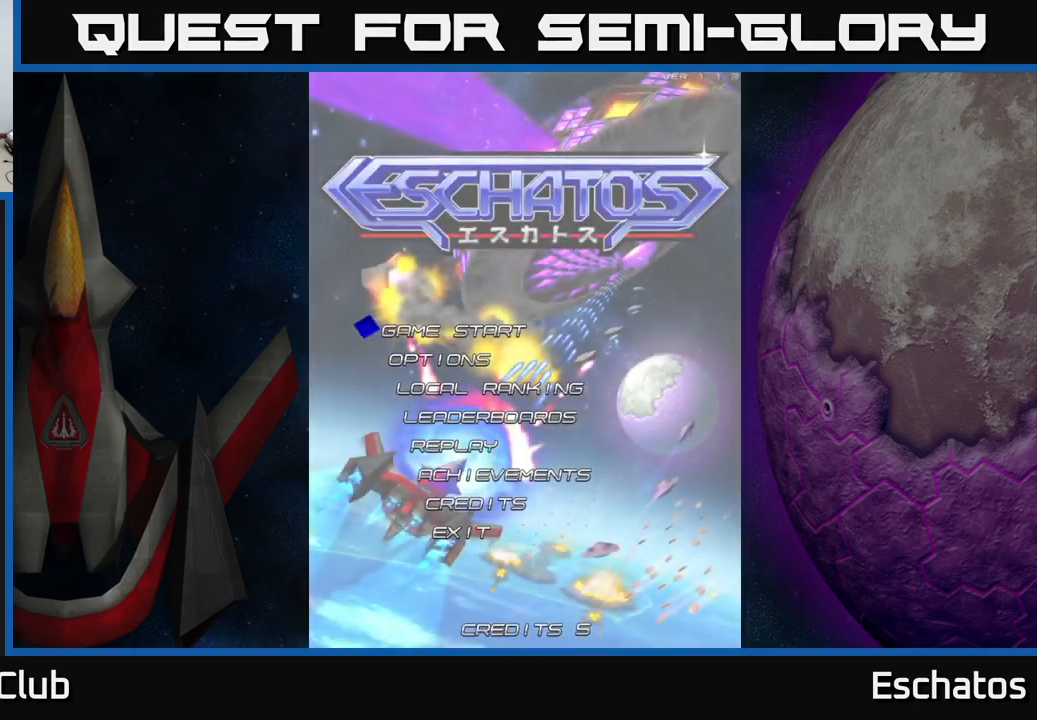
{"buttons": ["A"], "left_stick": "center", "right_stick": "center", "events": [[367, "A", "down"]]}
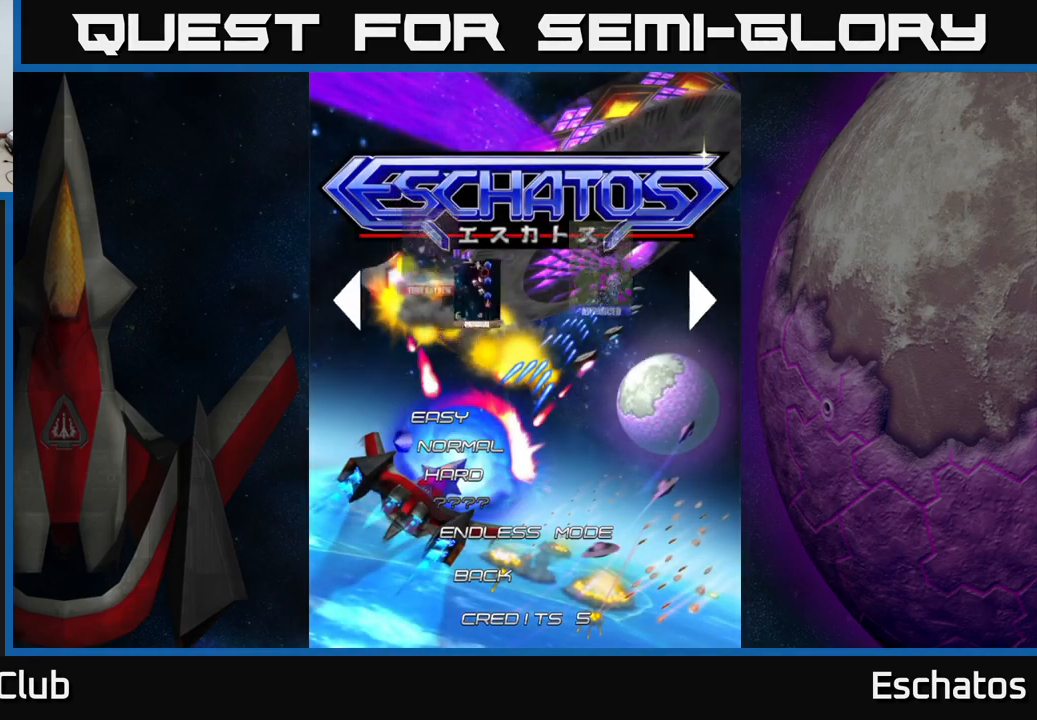
{"buttons": [], "left_stick": "center", "right_stick": "center", "events": [[84, "A", "up"]]}
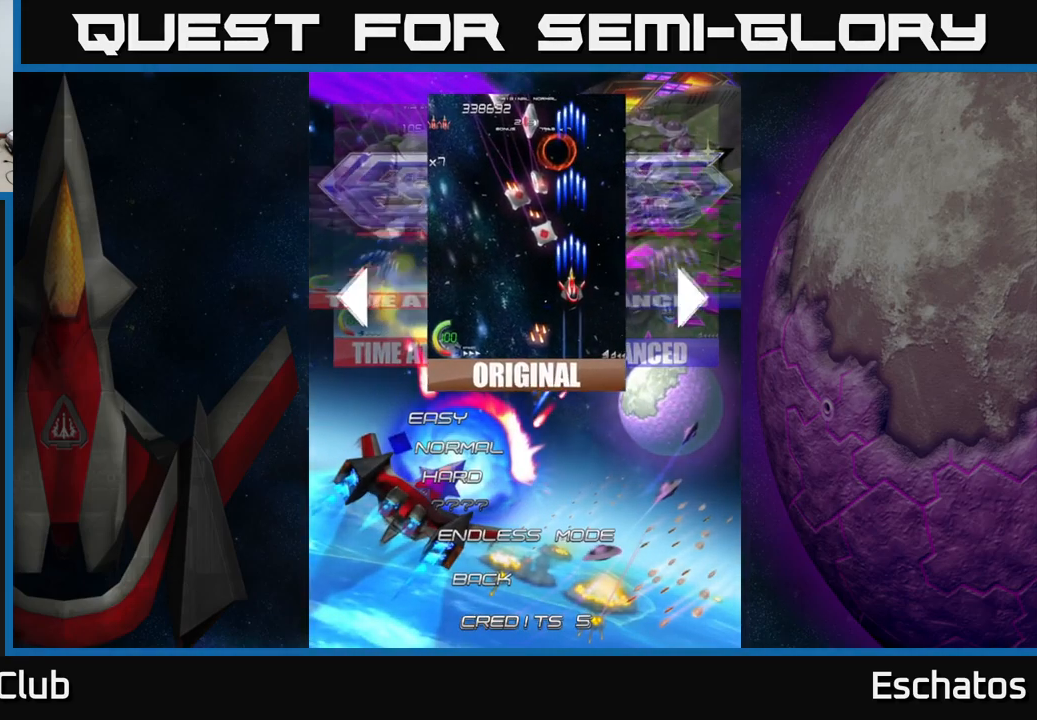
{"buttons": ["A"], "left_stick": "center", "right_stick": "center", "events": [[50, "A", "down"], [184, "A", "up"], [500, "A", "down"]]}
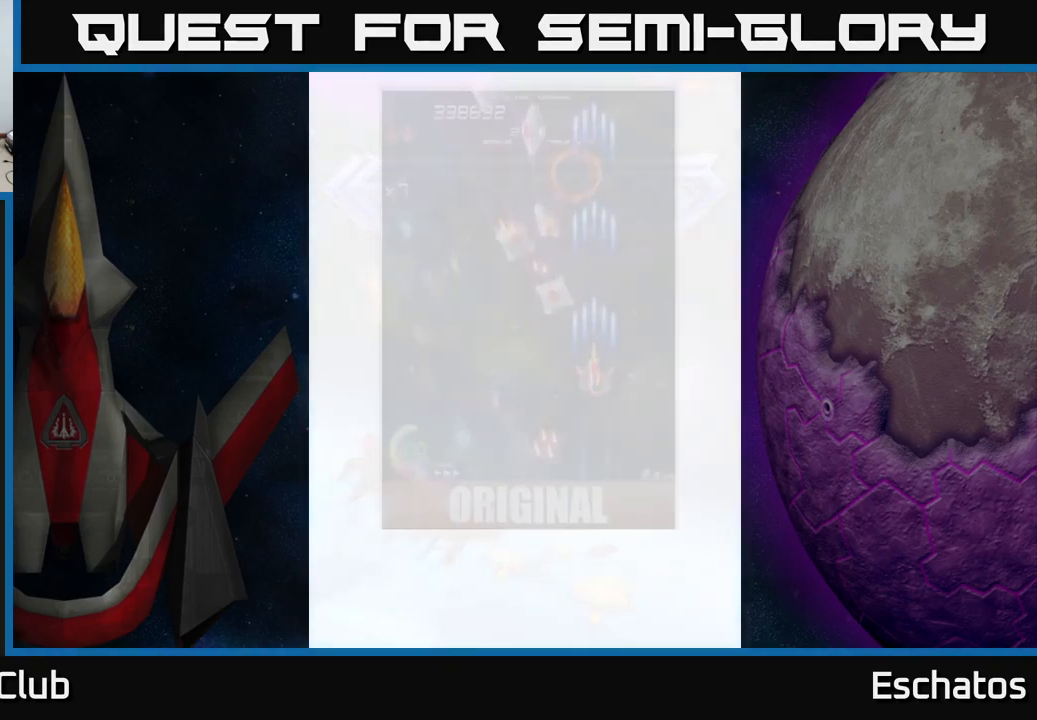
{"buttons": [], "left_stick": "center", "right_stick": "center", "events": [[84, "A", "up"]]}
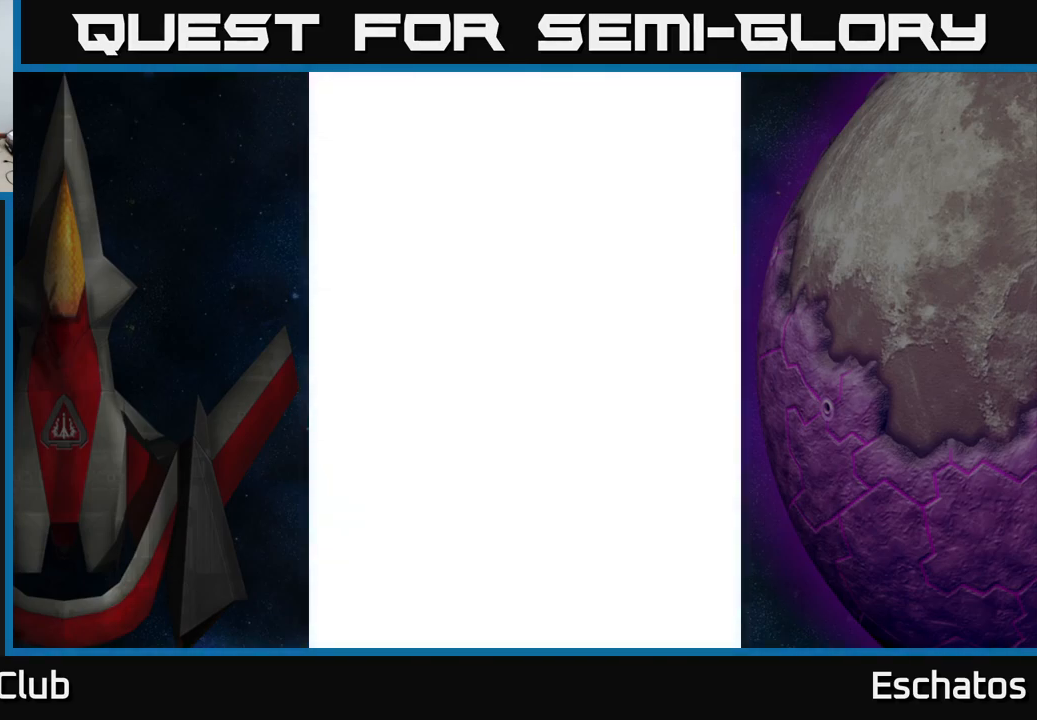
{"buttons": [], "left_stick": "center", "right_stick": "center", "events": []}
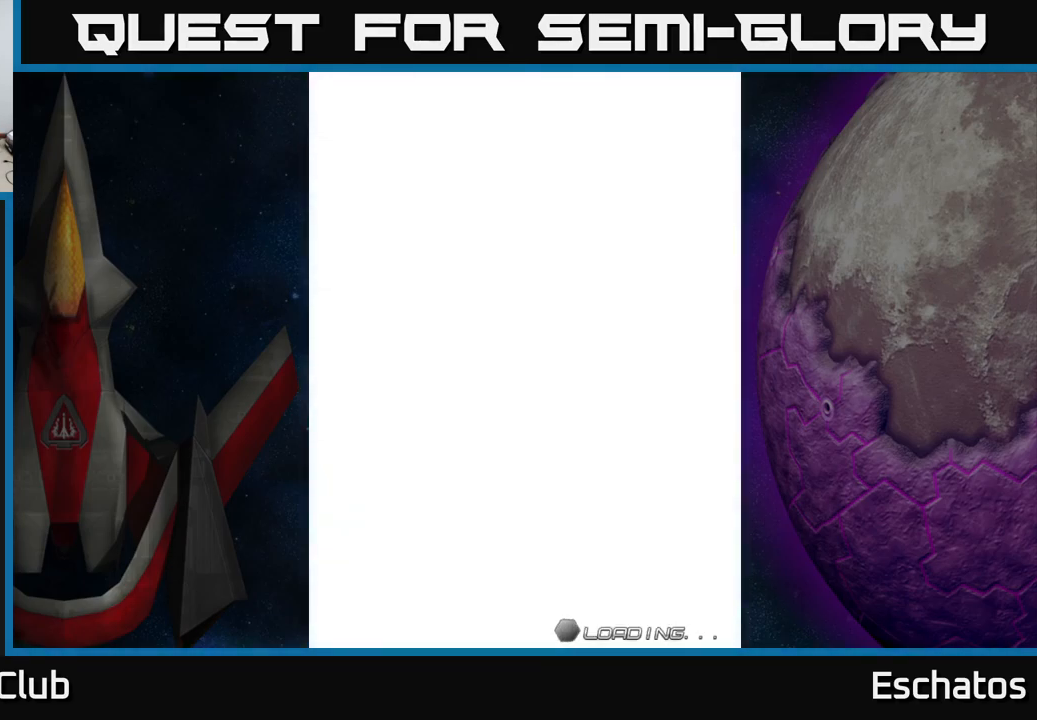
{"buttons": [], "left_stick": "center", "right_stick": "center", "events": []}
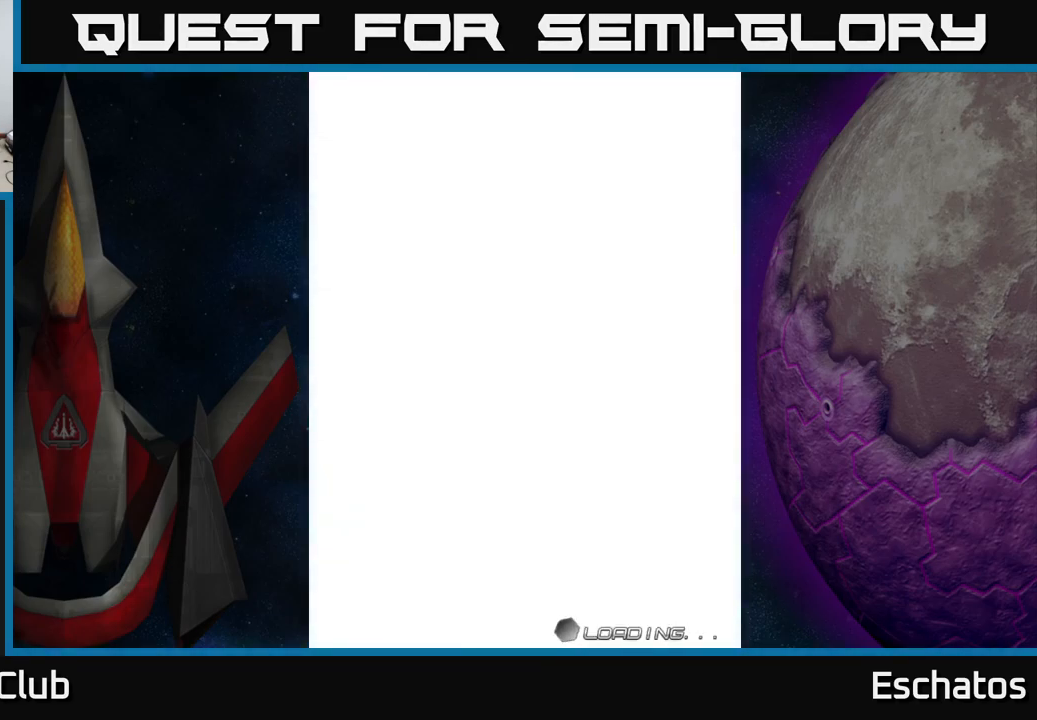
{"buttons": [], "left_stick": "center", "right_stick": "center", "events": []}